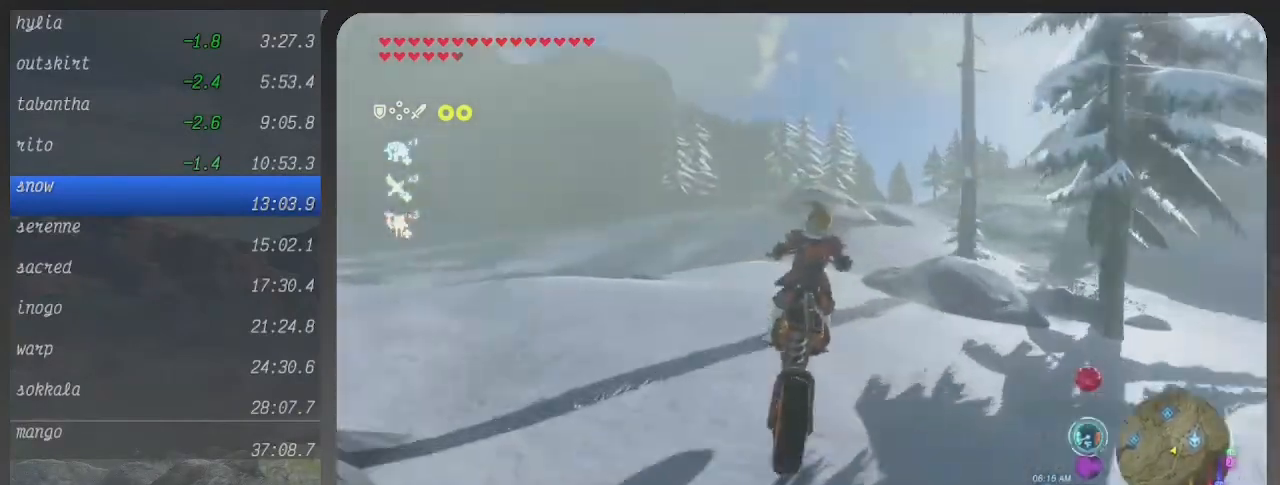
Gameplay with a controller (Xbox layout); each line is a JSON object with the inputs held at the frame after it. "events" lists button and stick changes between this image and that frame as [ms after this image, input, new state], when the widget could be followed in between. Not read: L3 R3.
{"buttons": ["B"], "left_stick": "up-right", "right_stick": "center", "events": [[333, "left_stick", "up-right"]]}
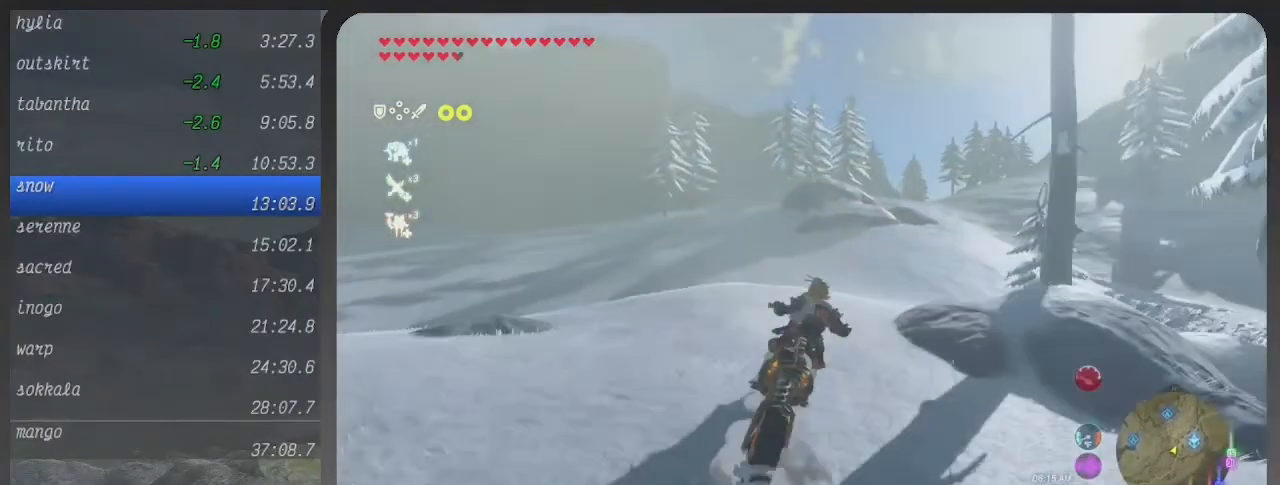
{"buttons": ["B"], "left_stick": "up-right", "right_stick": "center", "events": []}
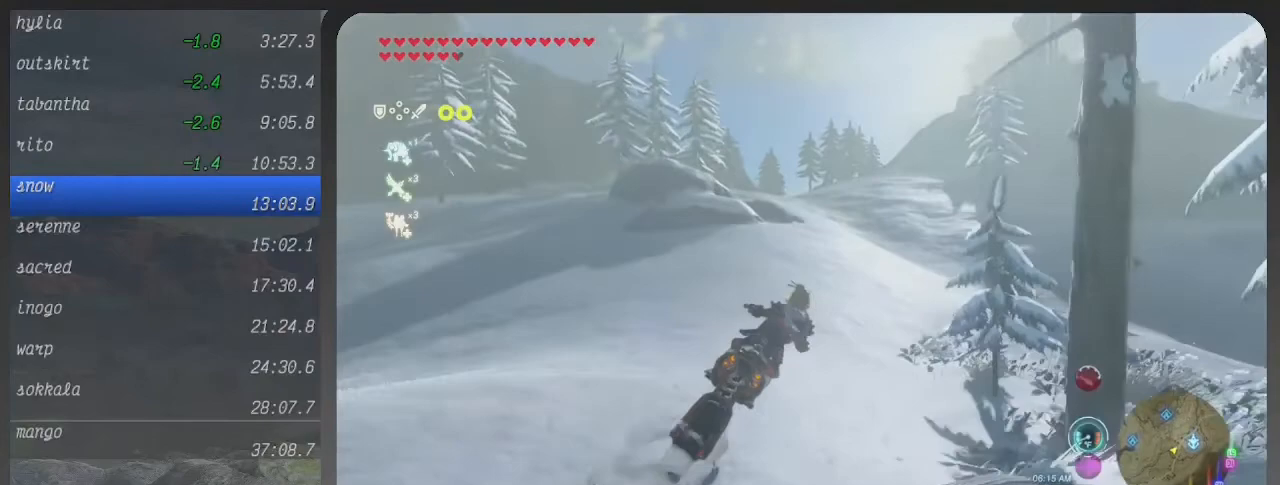
{"buttons": ["B"], "left_stick": "up", "right_stick": "center", "events": [[100, "left_stick", "up"]]}
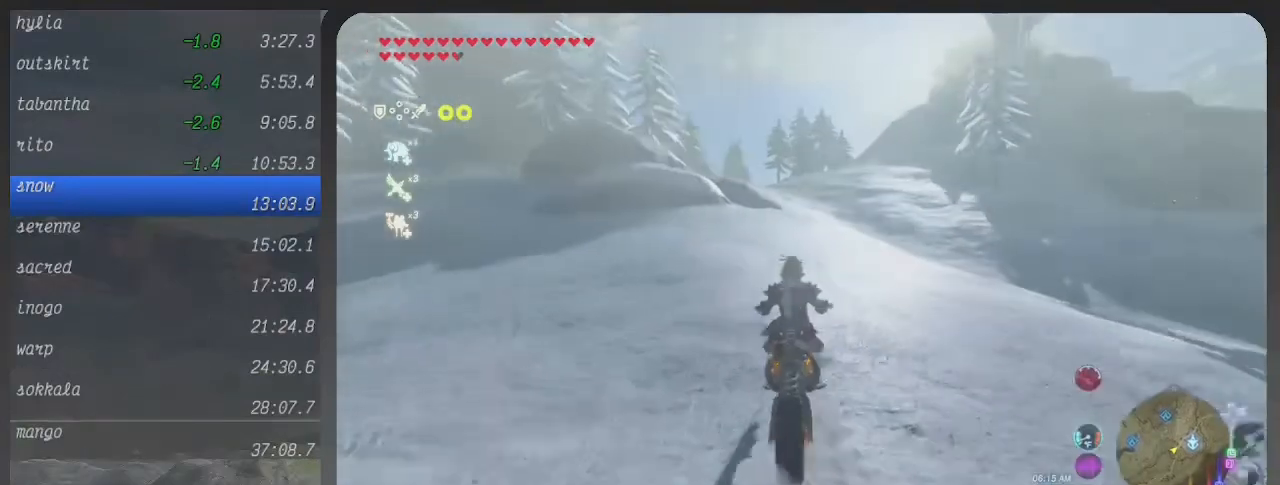
{"buttons": ["B"], "left_stick": "up", "right_stick": "center", "events": []}
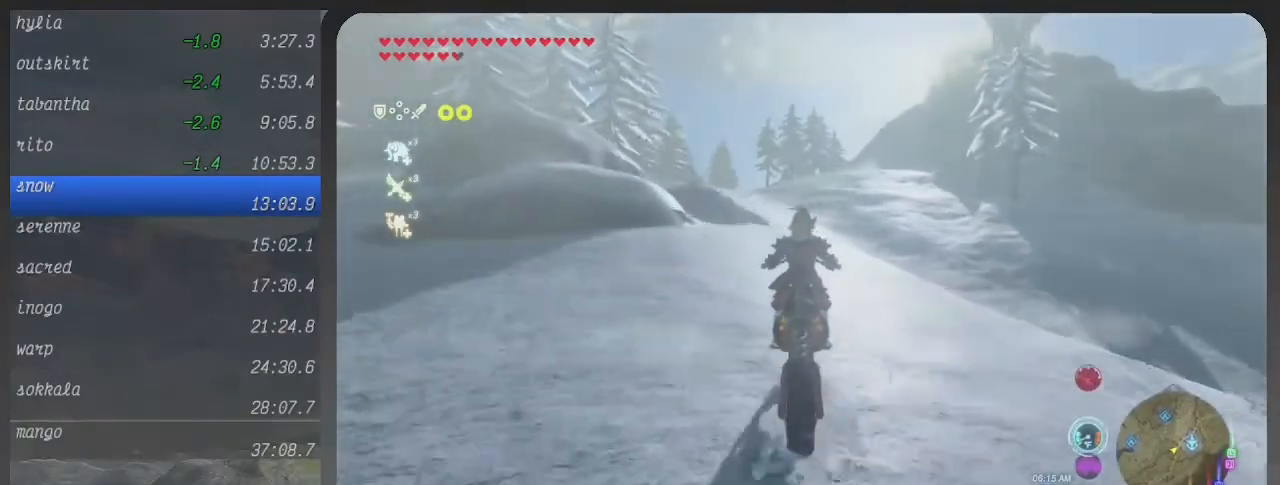
{"buttons": ["B"], "left_stick": "up", "right_stick": "center", "events": []}
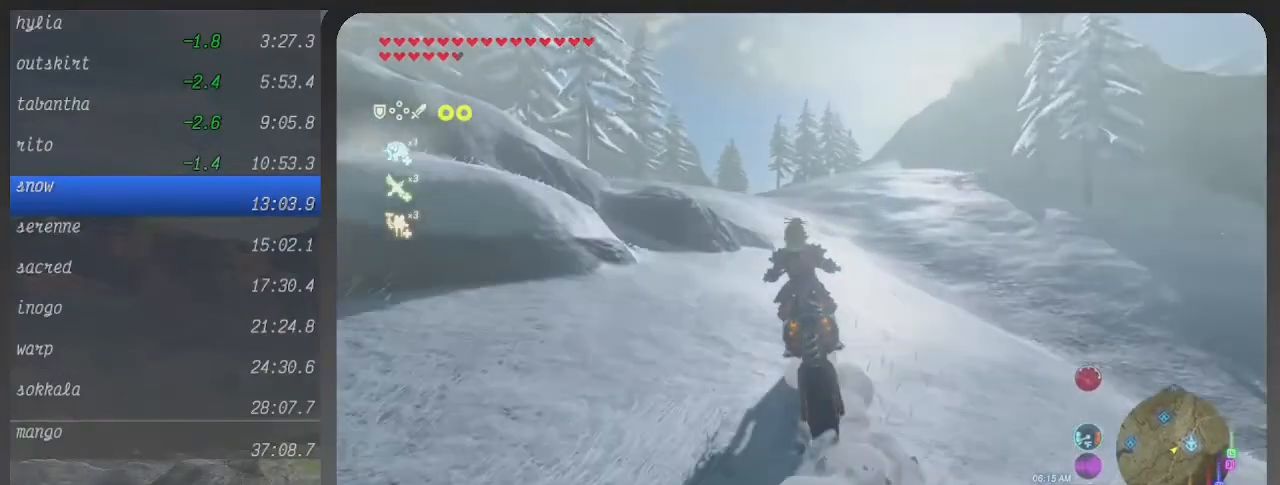
{"buttons": ["B"], "left_stick": "up", "right_stick": "center", "events": []}
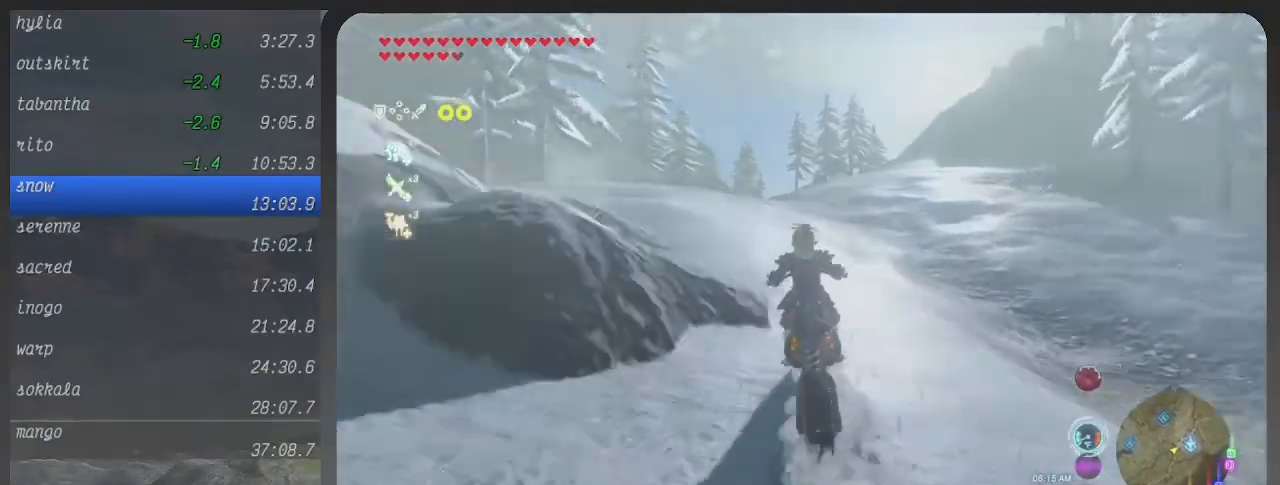
{"buttons": ["B"], "left_stick": "up", "right_stick": "center", "events": []}
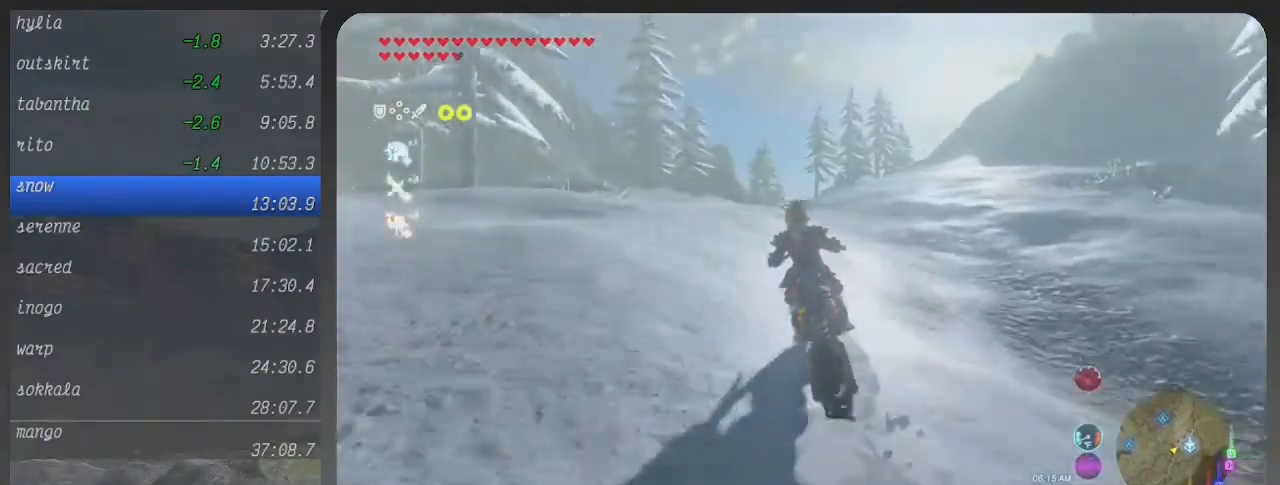
{"buttons": ["B"], "left_stick": "up", "right_stick": "center", "events": []}
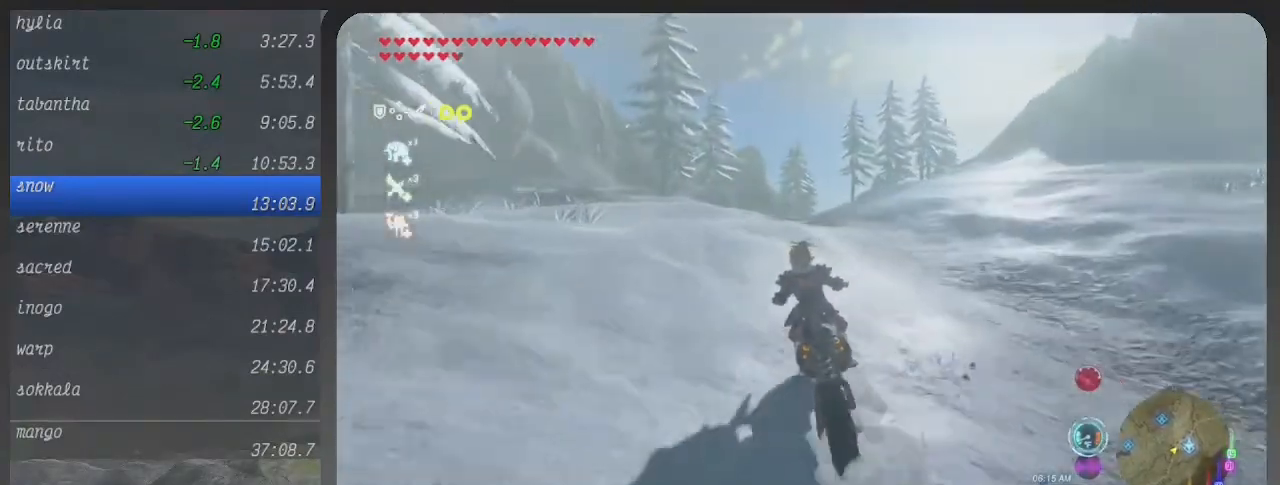
{"buttons": ["B"], "left_stick": "up", "right_stick": "center", "events": []}
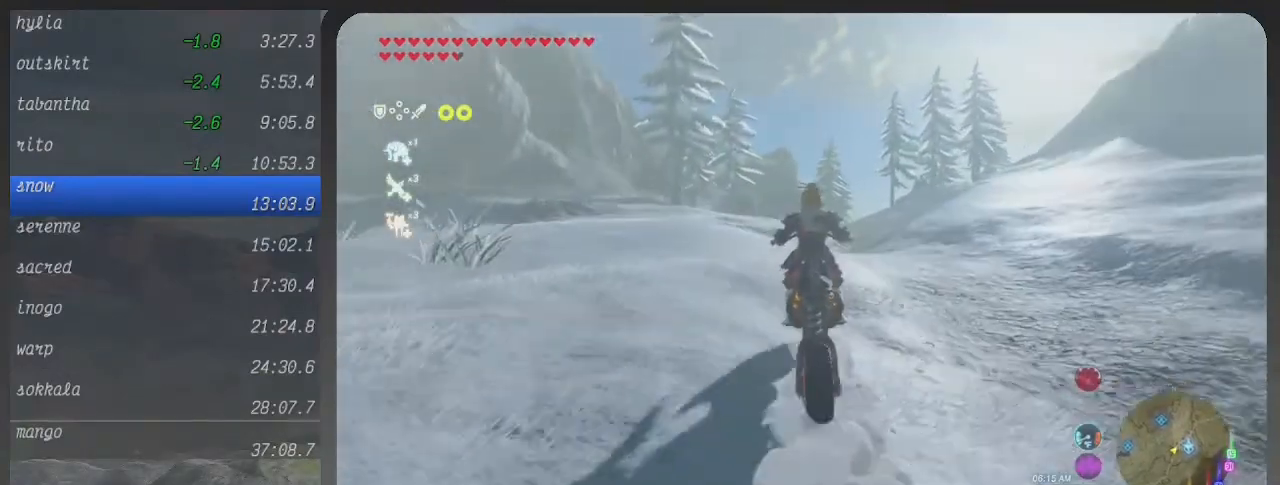
{"buttons": ["B"], "left_stick": "up", "right_stick": "center", "events": []}
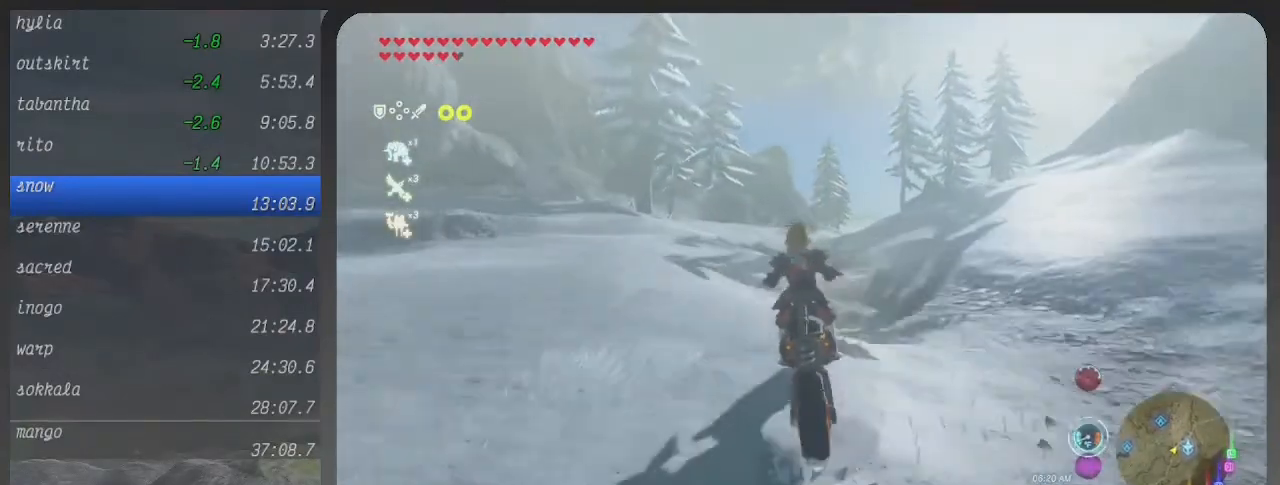
{"buttons": ["B"], "left_stick": "up-right", "right_stick": "center", "events": [[400, "left_stick", "up-right"]]}
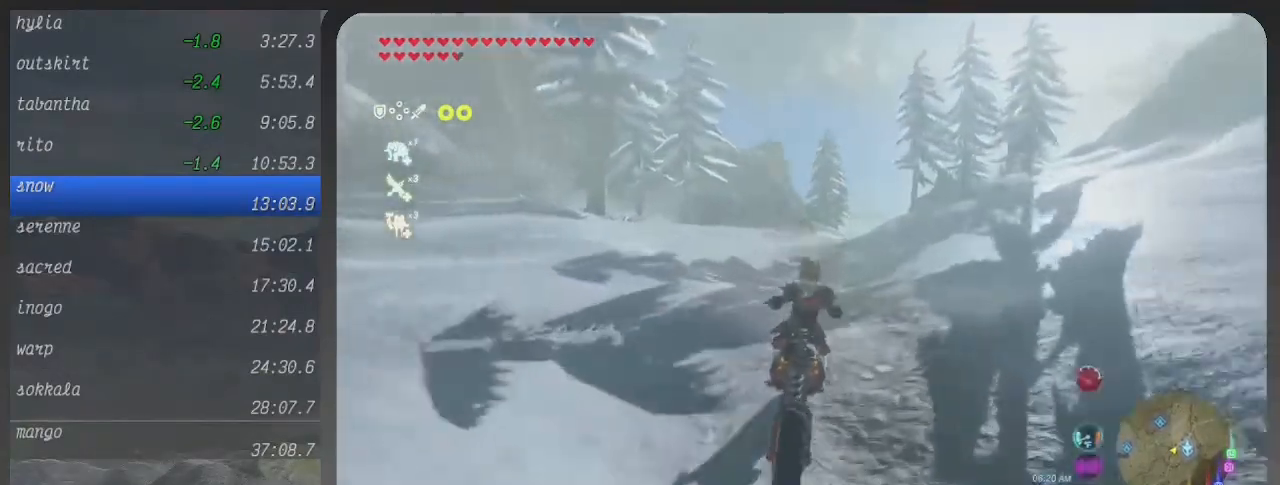
{"buttons": ["B"], "left_stick": "center", "right_stick": "center", "events": [[67, "left_stick", "up"], [267, "left_stick", "center"]]}
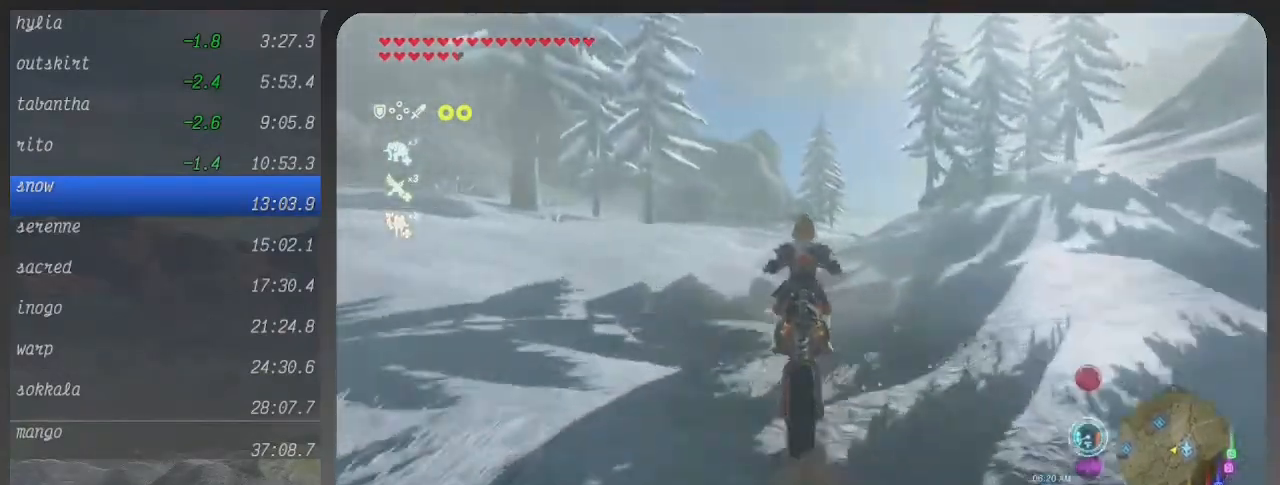
{"buttons": ["B"], "left_stick": "right", "right_stick": "center", "events": [[500, "left_stick", "right"]]}
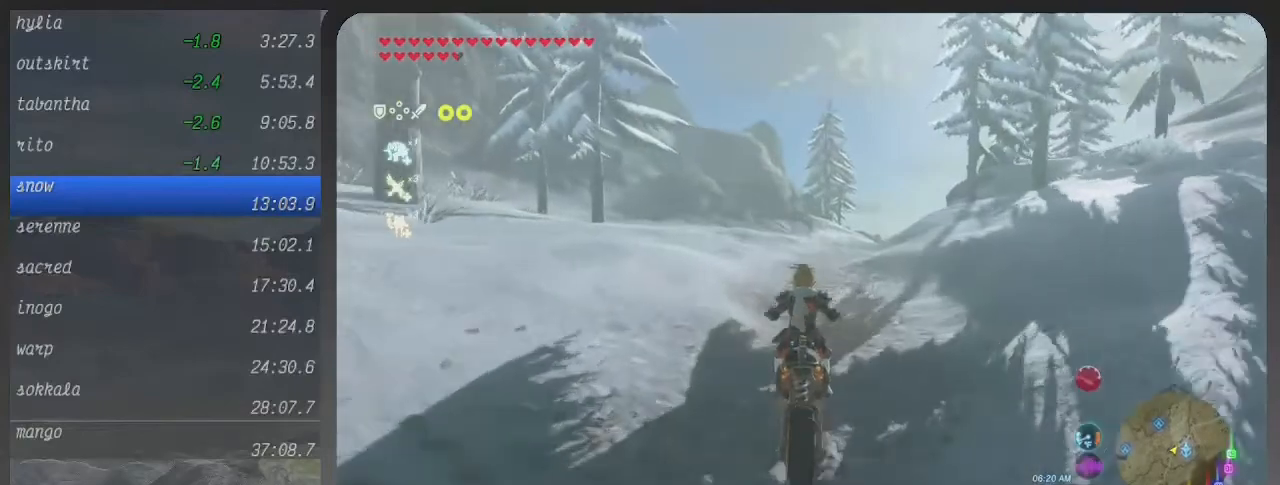
{"buttons": ["B"], "left_stick": "up-right", "right_stick": "center", "events": [[267, "left_stick", "up-right"]]}
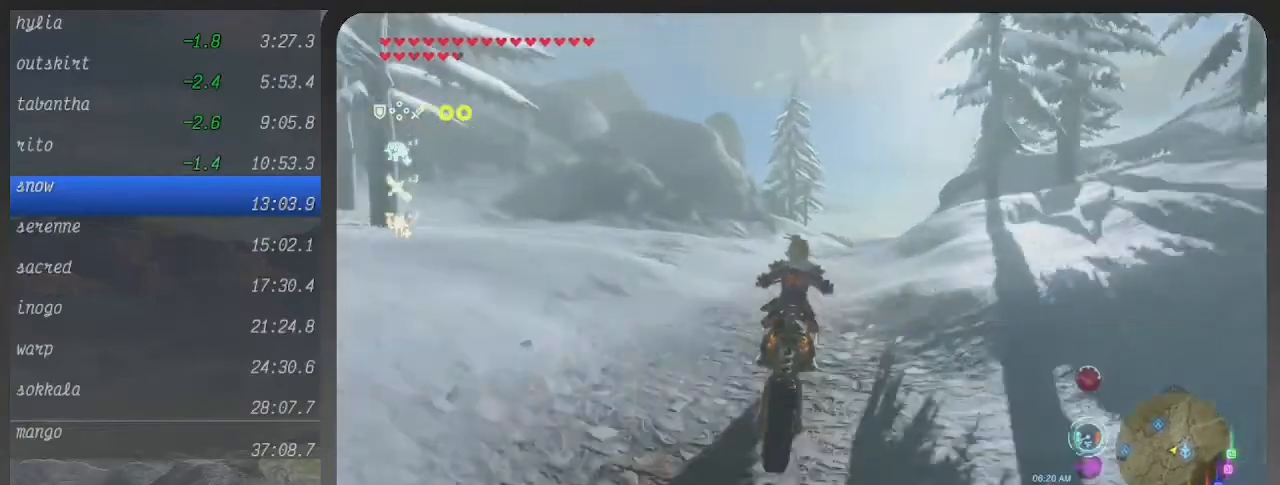
{"buttons": ["B"], "left_stick": "up-right", "right_stick": "center", "events": []}
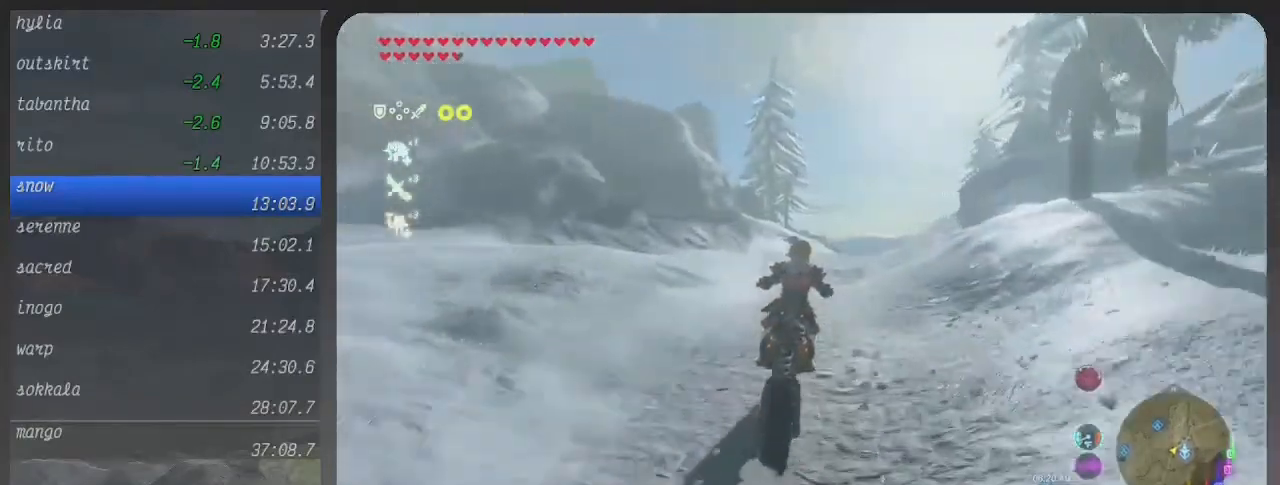
{"buttons": ["B"], "left_stick": "up-right", "right_stick": "center", "events": []}
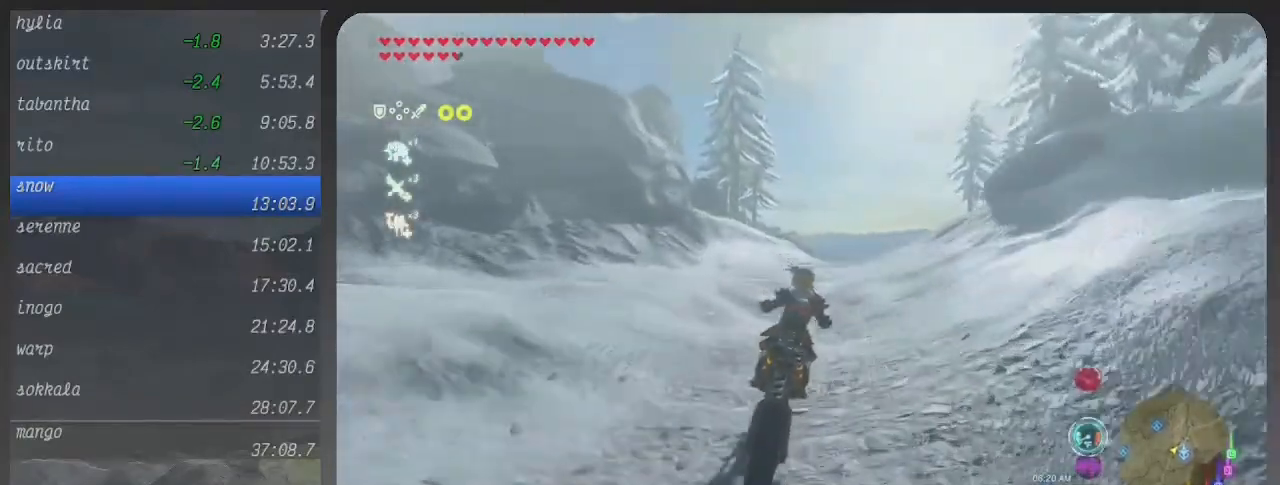
{"buttons": ["B"], "left_stick": "up", "right_stick": "center", "events": [[433, "left_stick", "up"]]}
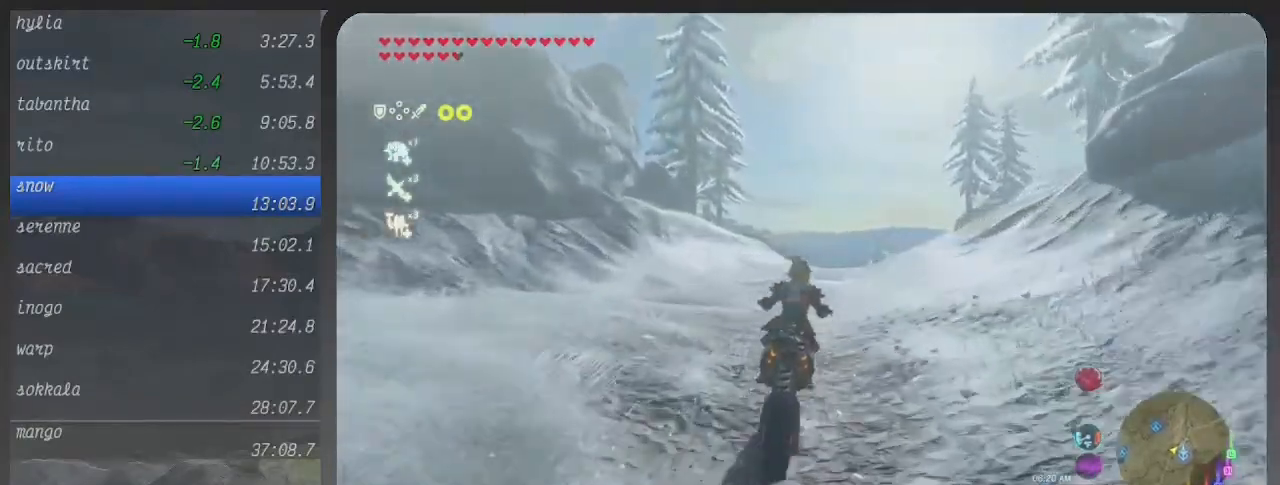
{"buttons": ["B"], "left_stick": "up", "right_stick": "center", "events": []}
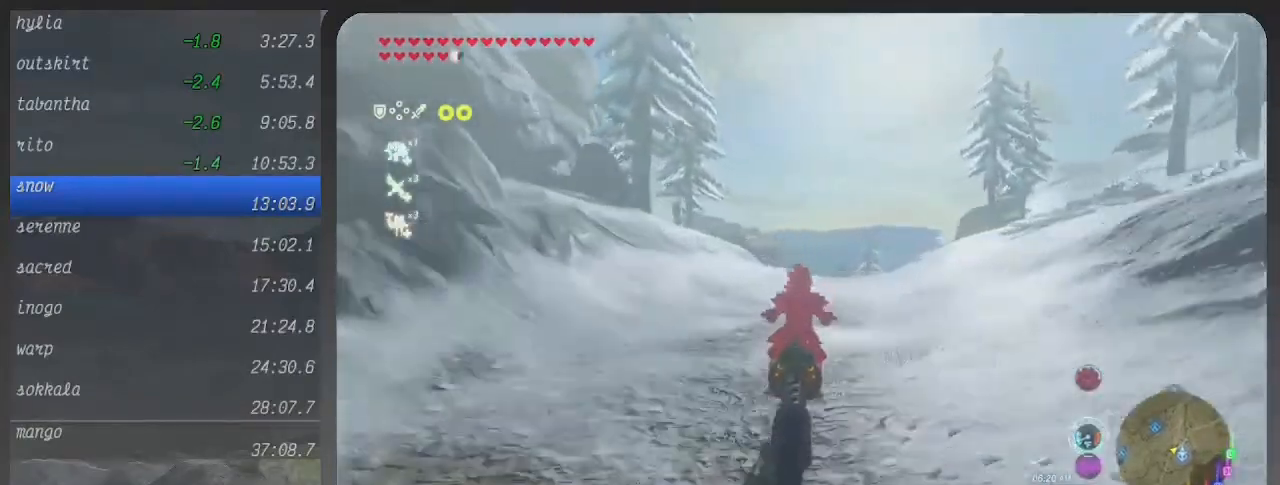
{"buttons": ["B"], "left_stick": "up", "right_stick": "center", "events": []}
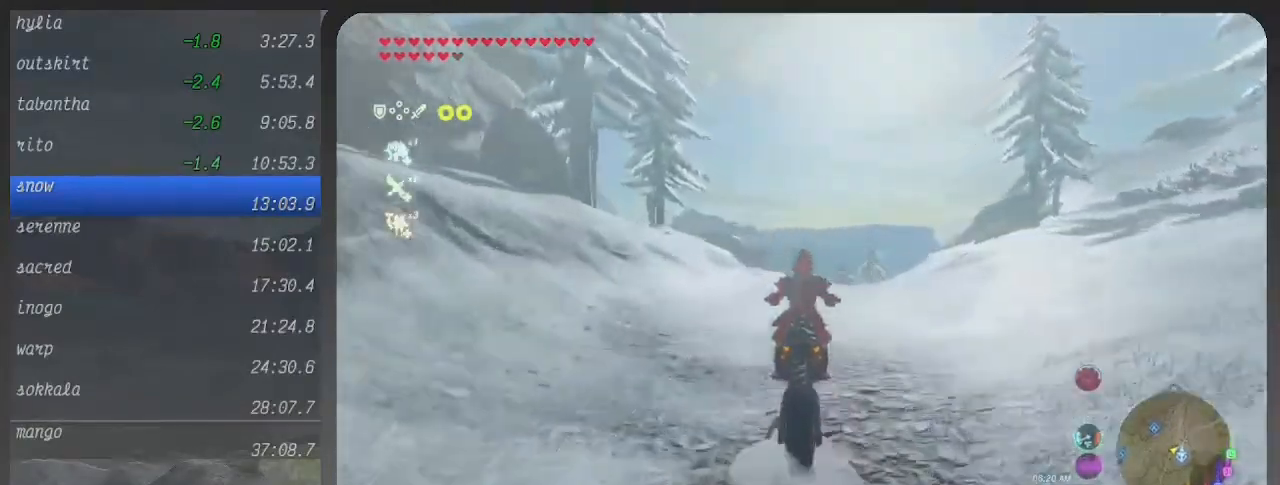
{"buttons": ["B"], "left_stick": "up", "right_stick": "center", "events": []}
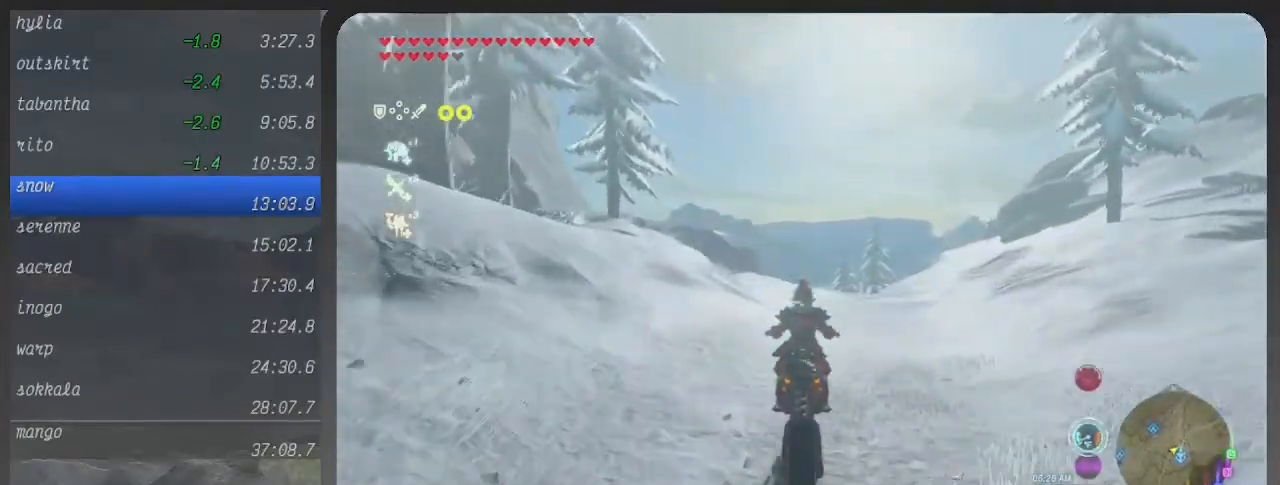
{"buttons": ["B"], "left_stick": "up", "right_stick": "center", "events": []}
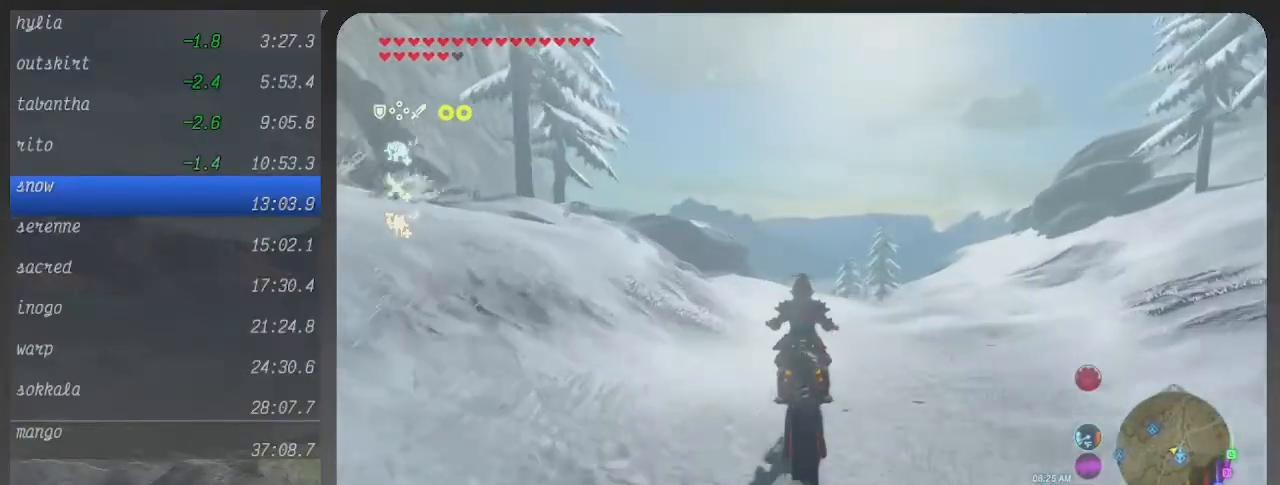
{"buttons": ["B"], "left_stick": "up", "right_stick": "center", "events": []}
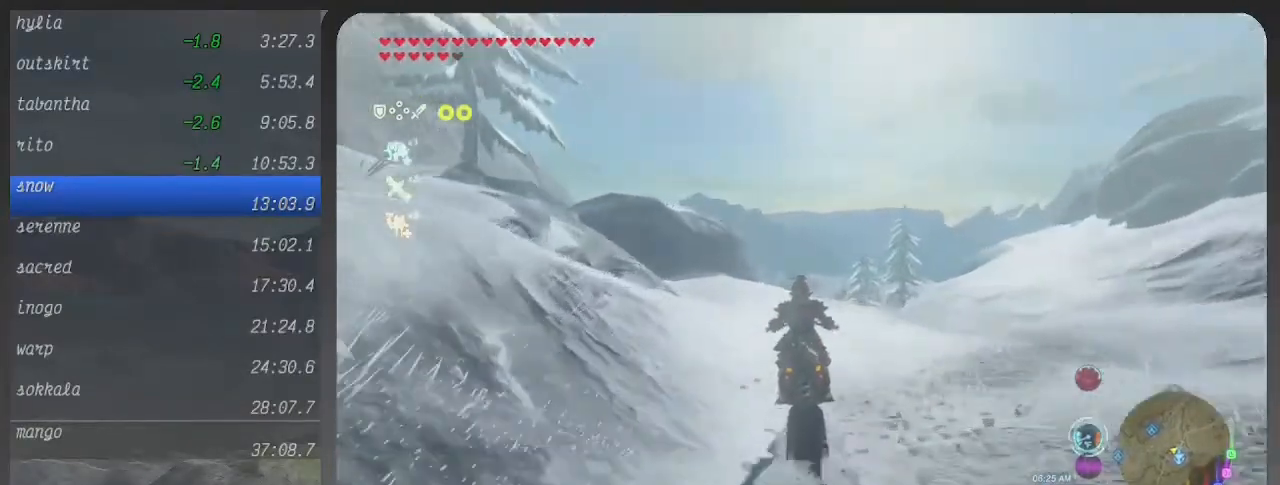
{"buttons": ["B"], "left_stick": "up", "right_stick": "center", "events": []}
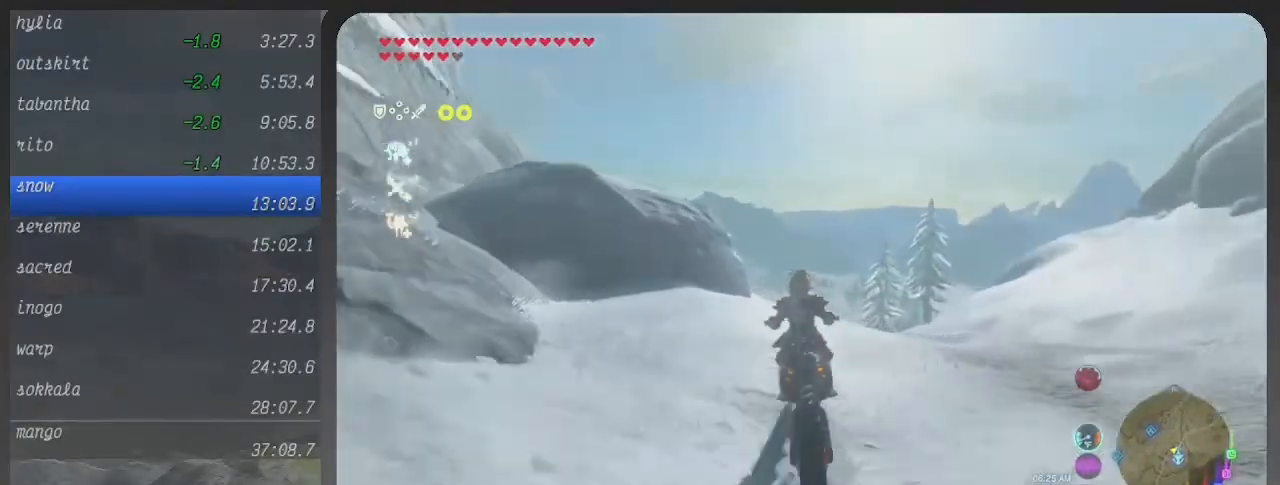
{"buttons": ["B"], "left_stick": "up", "right_stick": "center", "events": []}
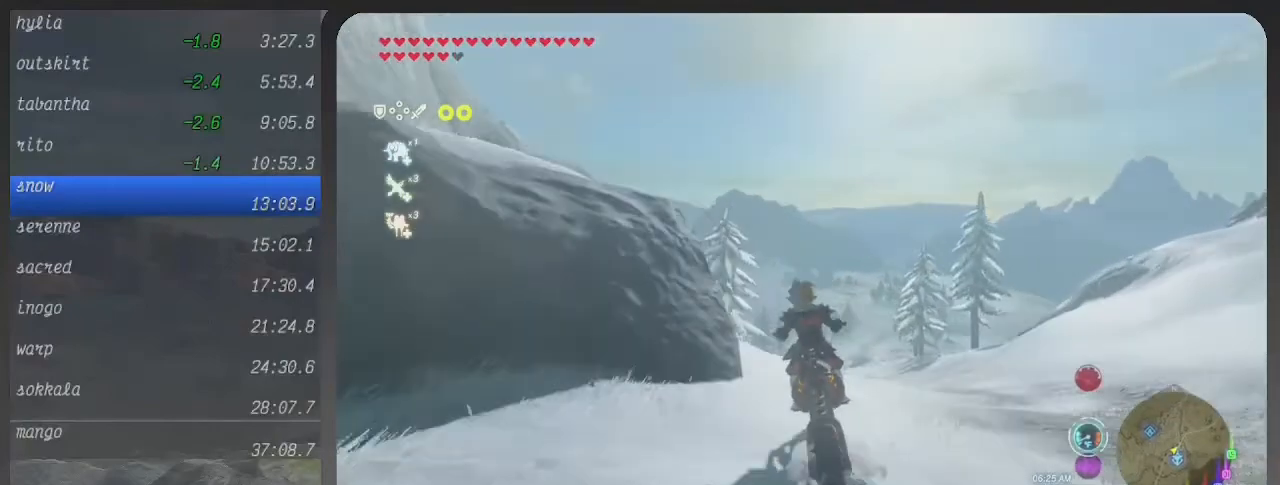
{"buttons": ["B"], "left_stick": "up", "right_stick": "center", "events": []}
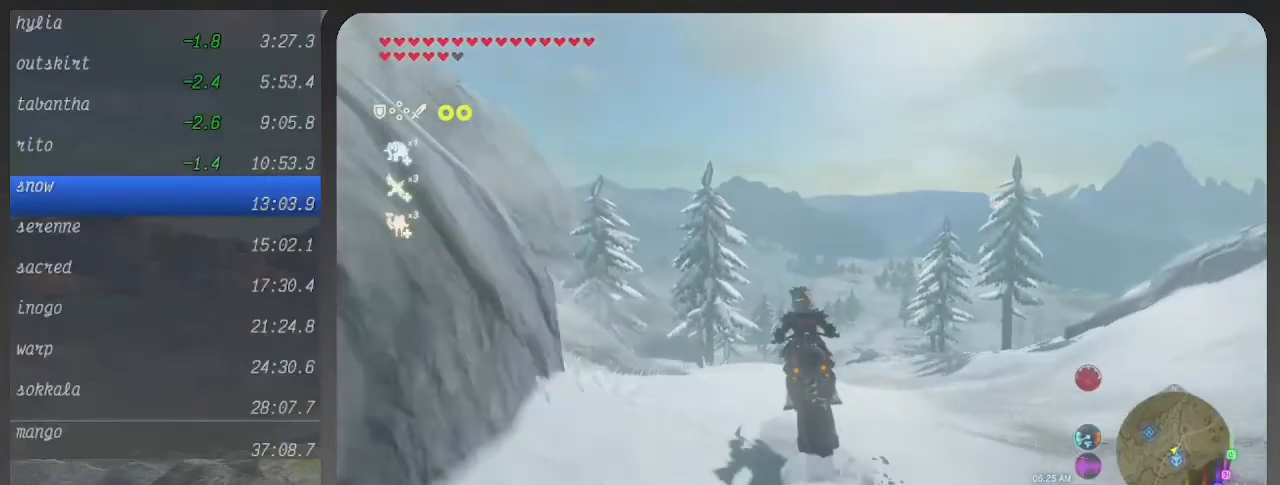
{"buttons": ["B"], "left_stick": "up", "right_stick": "center", "events": []}
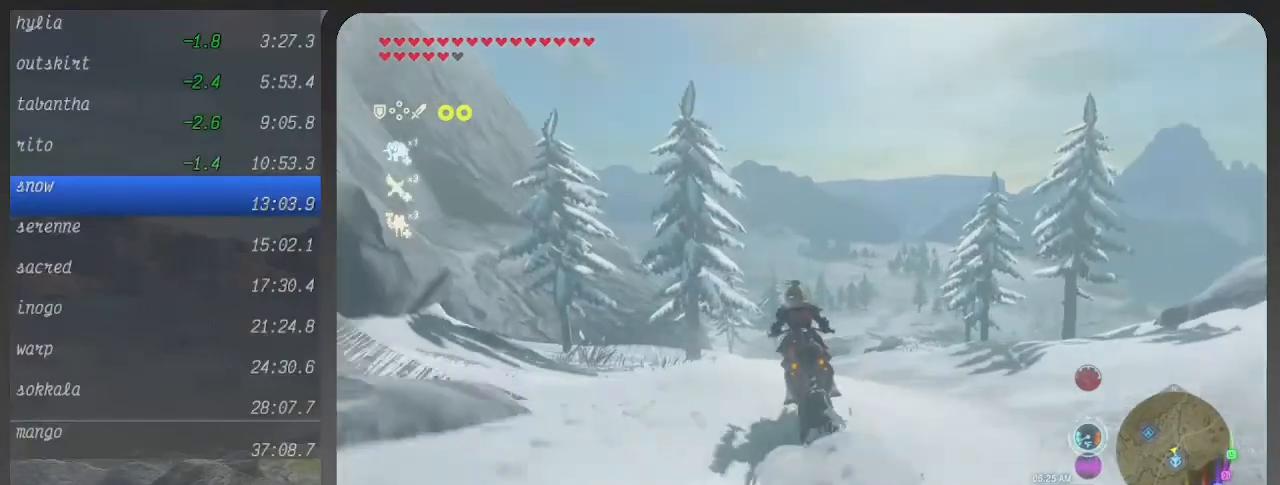
{"buttons": ["B"], "left_stick": "up", "right_stick": "center", "events": []}
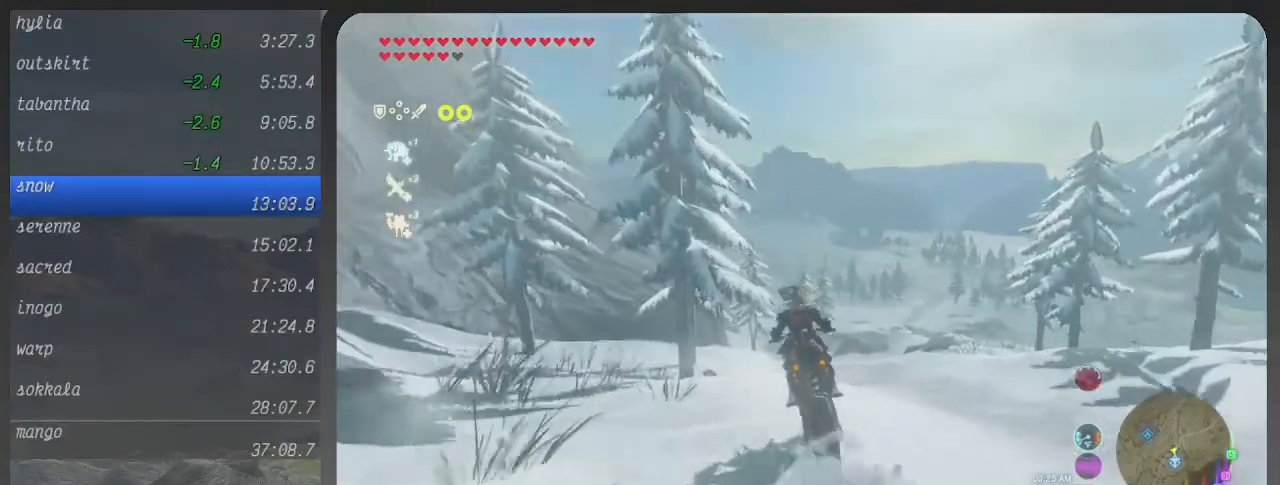
{"buttons": ["B"], "left_stick": "up", "right_stick": "center", "events": []}
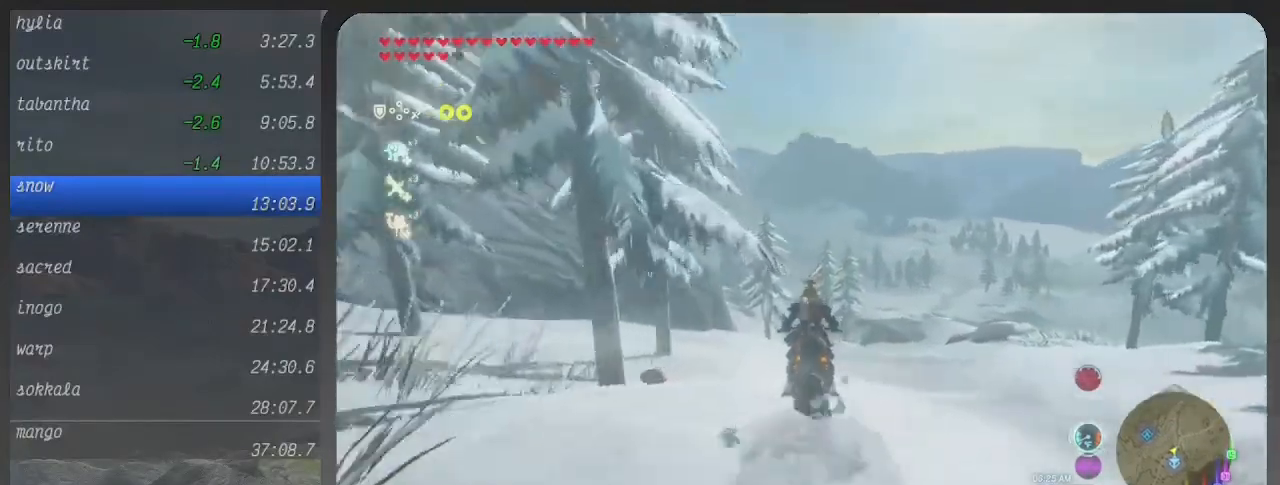
{"buttons": ["B"], "left_stick": "up", "right_stick": "center", "events": []}
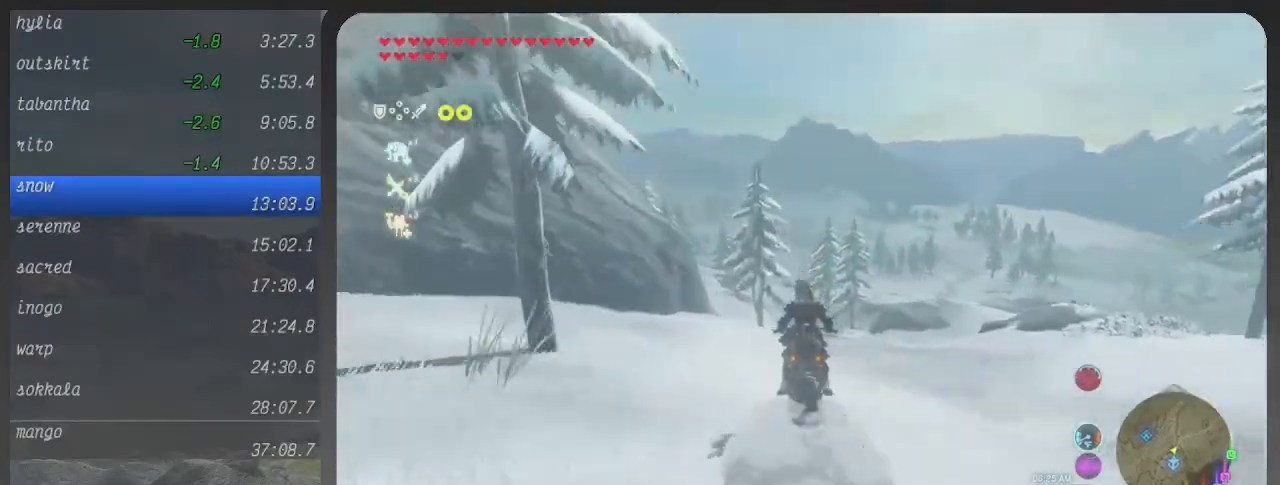
{"buttons": ["B"], "left_stick": "up", "right_stick": "center", "events": []}